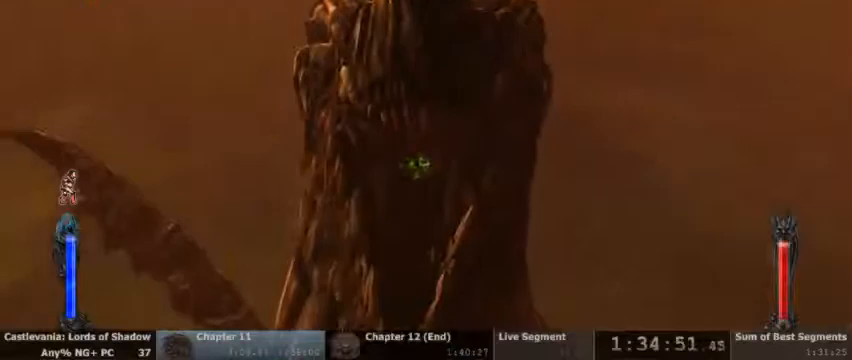
Gameplay with a controller (PlayStation layout); each line is a JSON object with the inputs held at the frame after it (dt_ms = milliseconds from this image to that frame). "events" lists button and stick changes between this image and that frame as [ms after this image, input, new state], when the widget could be followed in between. Not read: HOME L1 L3 R1 R3 SELECT START.
{"dt_ms": 500, "buttons": []}
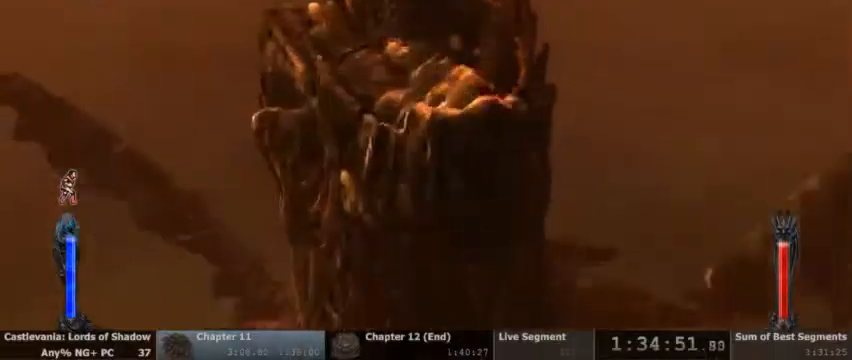
{"dt_ms": 500, "buttons": ["SQUARE"], "events": [[100, "SQUARE", "down"], [200, "SQUARE", "up"], [300, "SQUARE", "down"], [400, "SQUARE", "up"], [500, "SQUARE", "down"]]}
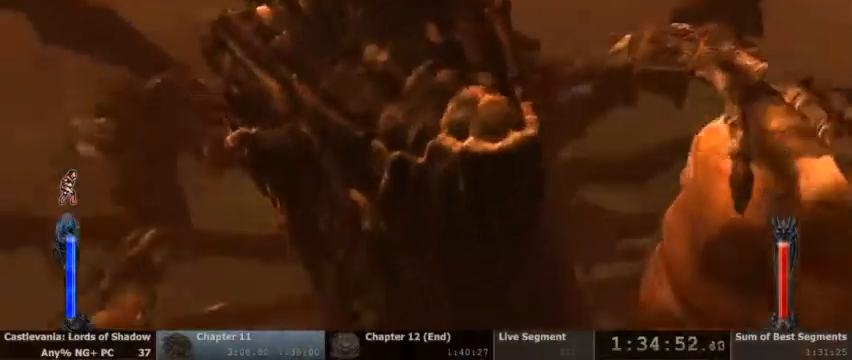
{"dt_ms": 500, "buttons": [], "events": [[67, "SQUARE", "up"], [200, "SQUARE", "down"], [267, "SQUARE", "up"], [367, "SQUARE", "down"], [467, "SQUARE", "up"]]}
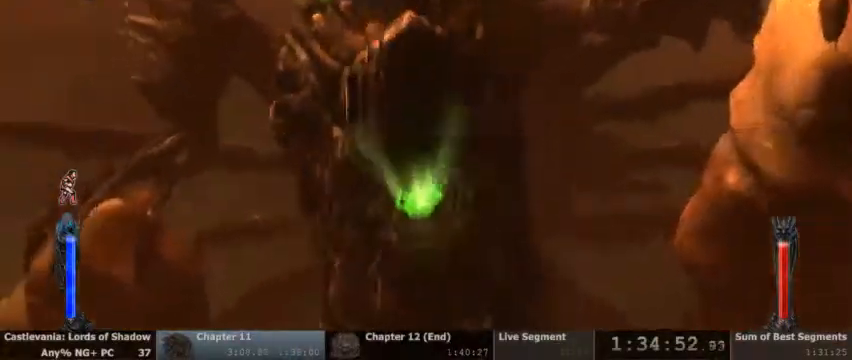
{"dt_ms": 500, "buttons": []}
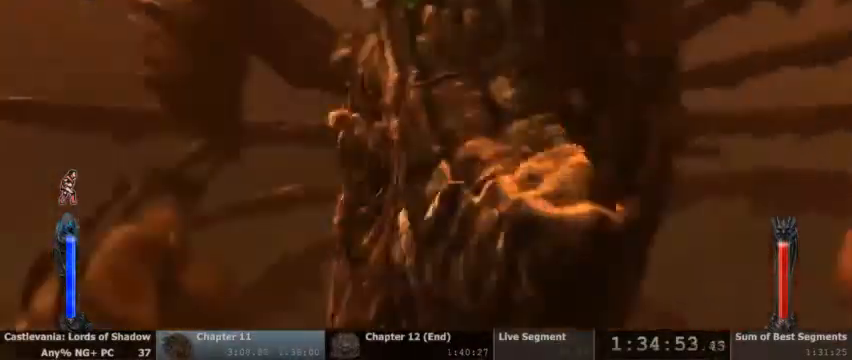
{"dt_ms": 500, "buttons": [], "events": [[100, "SQUARE", "down"], [200, "SQUARE", "up"], [267, "SQUARE", "down"], [400, "SQUARE", "up"]]}
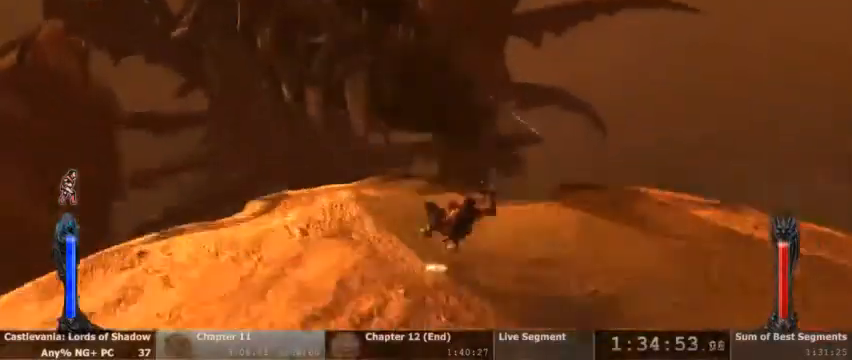
{"dt_ms": 500, "buttons": [], "events": [[167, "CROSS", "down"], [267, "CROSS", "up"], [367, "CROSS", "down"], [500, "CROSS", "up"]]}
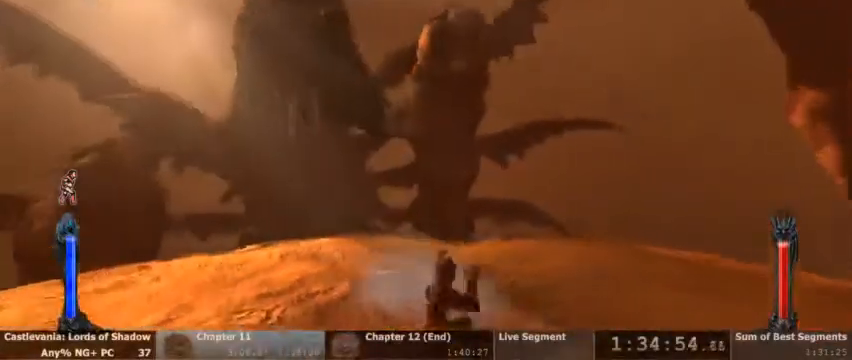
{"dt_ms": 500, "buttons": [], "events": []}
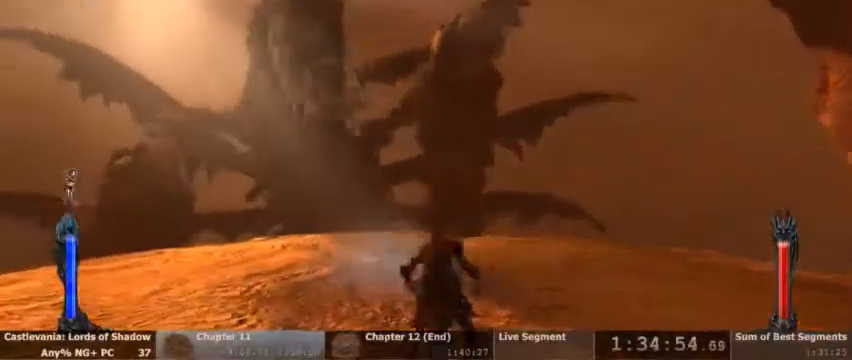
{"dt_ms": 500, "buttons": [], "events": []}
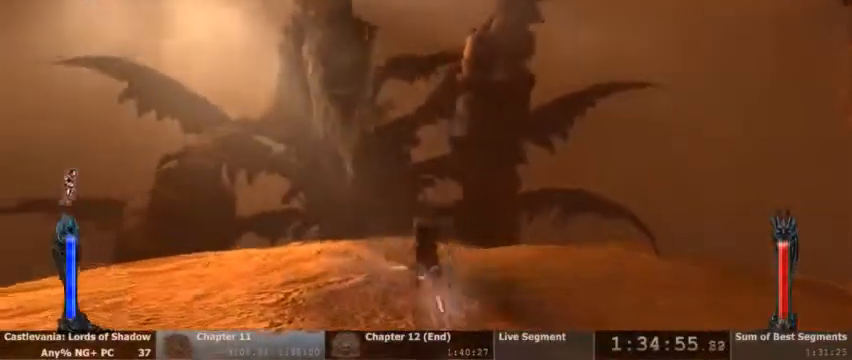
{"dt_ms": 500, "buttons": []}
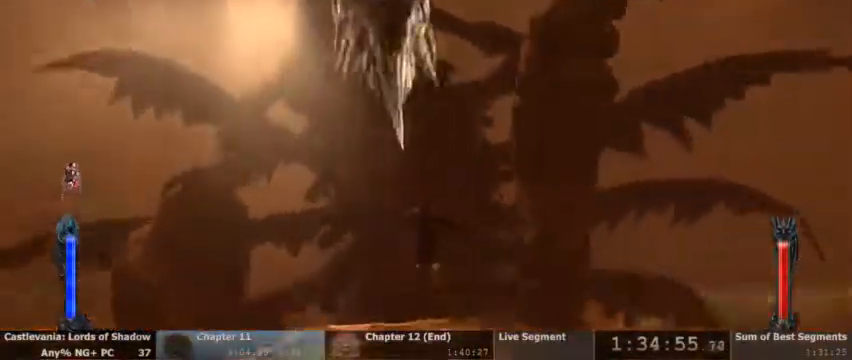
{"dt_ms": 500, "buttons": [], "events": [[33, "R2", "down"], [233, "R2", "up"]]}
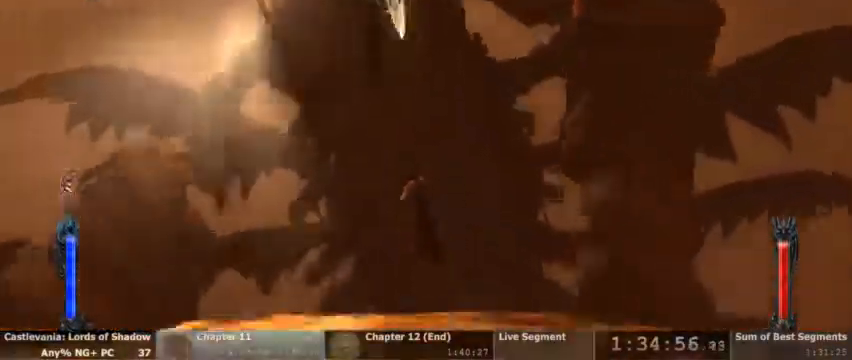
{"dt_ms": 1000, "buttons": []}
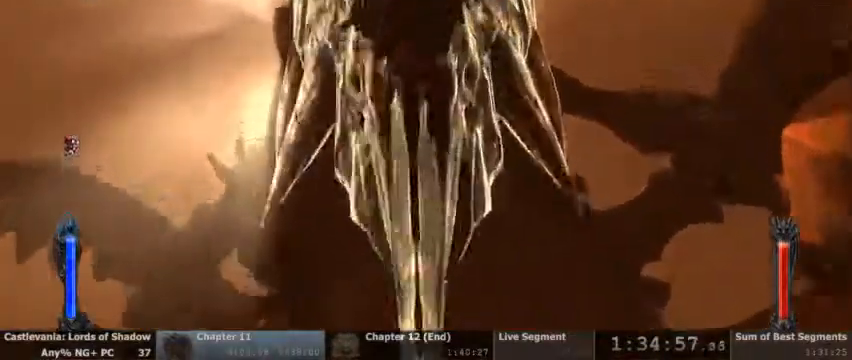
{"dt_ms": 500, "buttons": []}
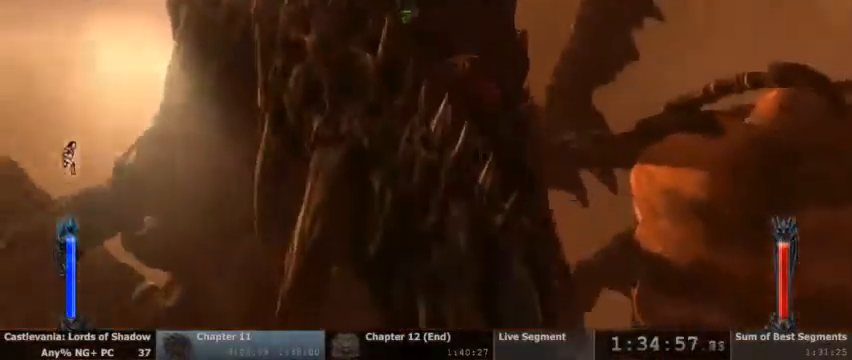
{"dt_ms": 500, "buttons": [], "events": []}
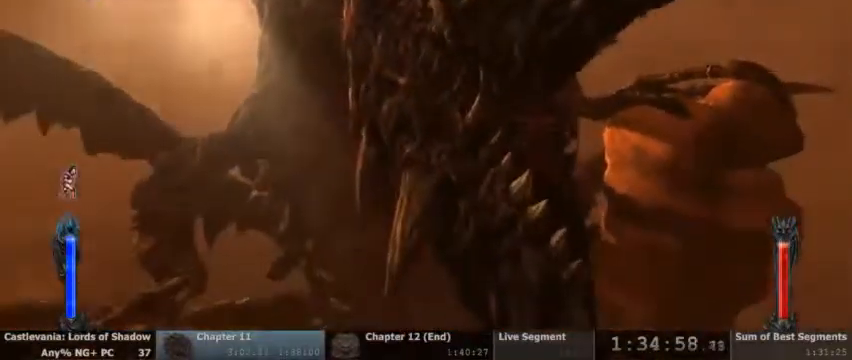
{"dt_ms": 500, "buttons": [], "events": [[400, "CROSS", "down"], [500, "CROSS", "up"]]}
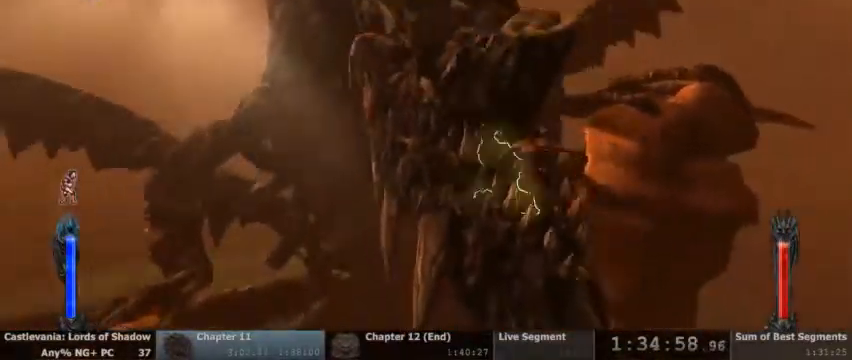
{"dt_ms": 500, "buttons": ["CROSS"]}